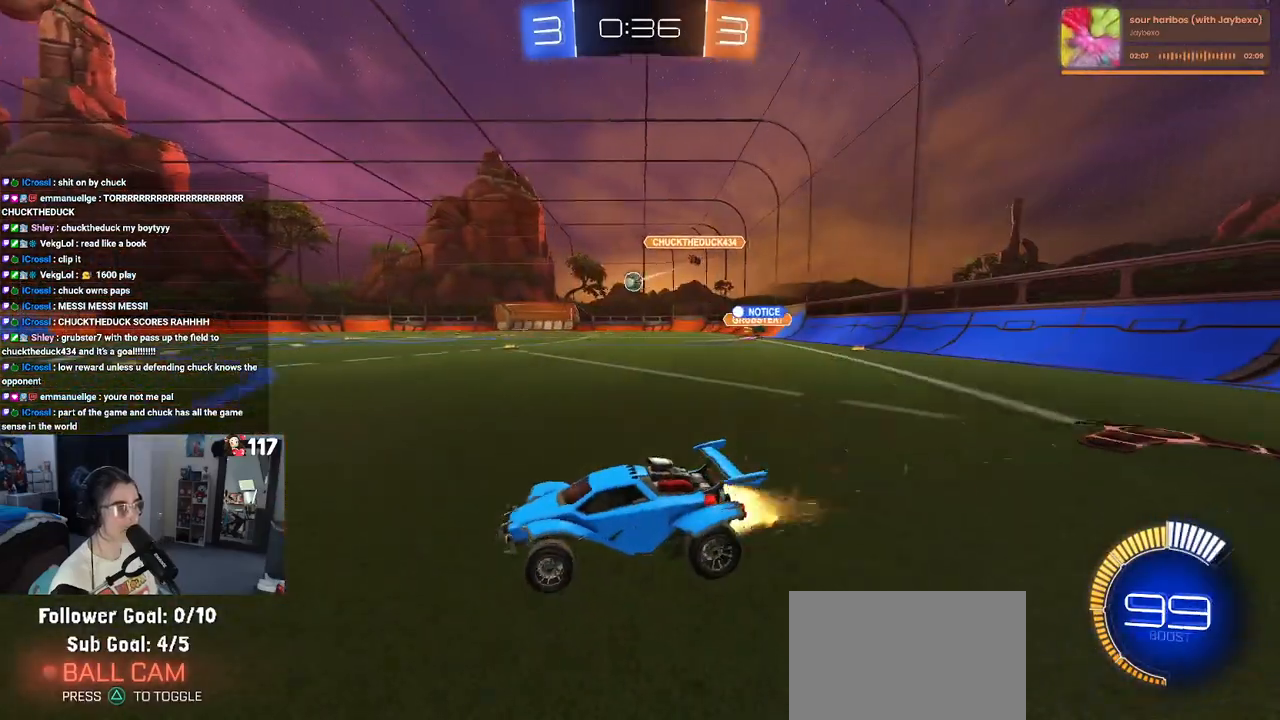
Gameplay with a controller (PlayStation layout); each line is a JSON object with the inputs held at the frame after it. "events" lists button and stick changes between this image and that frame as [ms after this image, input, new state], when the widget could be followed in between.
{"buttons": ["R1", "R2"], "left_stick": "center", "right_stick": "center", "events": [[267, "left_stick", "center"]]}
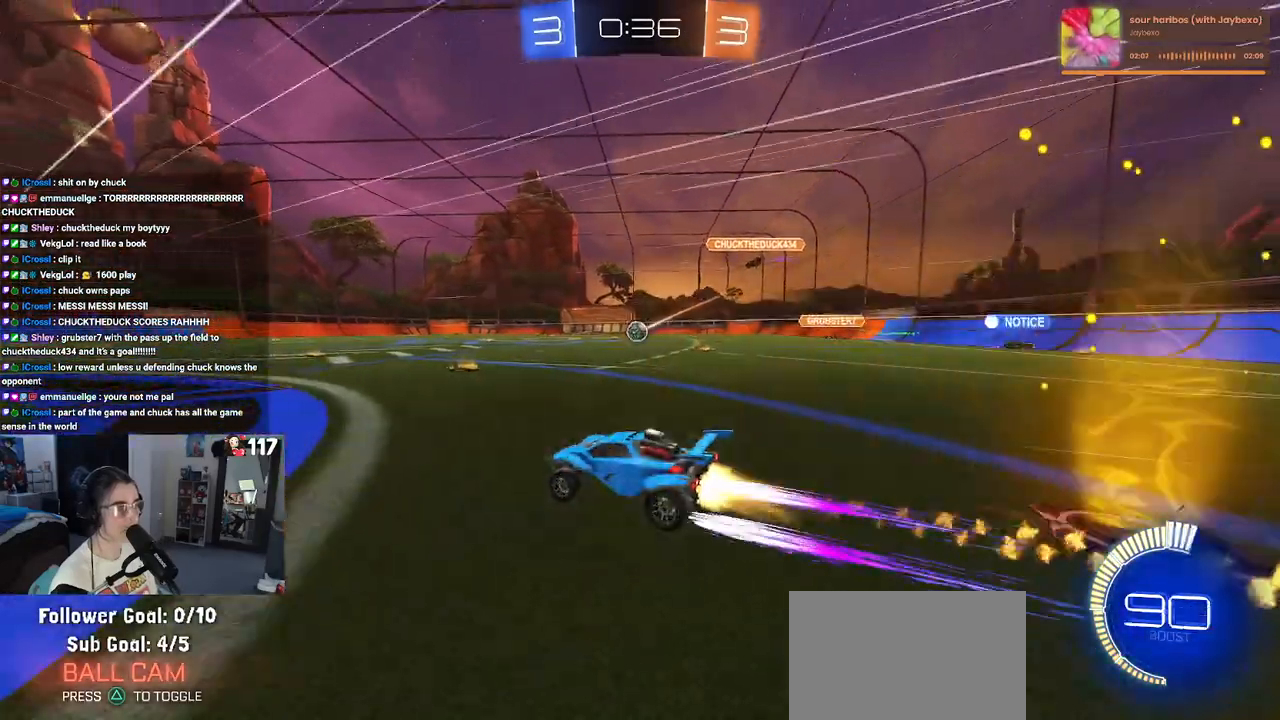
{"buttons": ["R2"], "left_stick": "center", "right_stick": "center", "events": [[67, "R1", "up"], [67, "left_stick", "left"], [317, "left_stick", "center"]]}
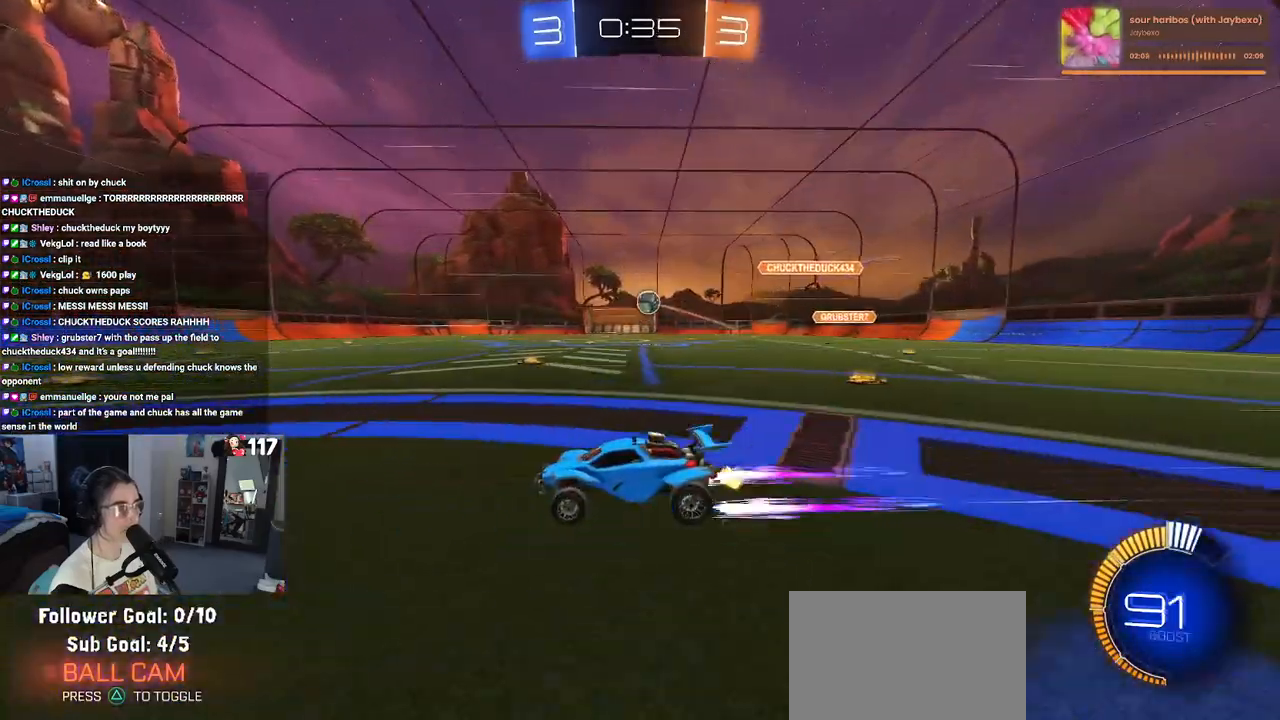
{"buttons": ["R2"], "left_stick": "right", "right_stick": "center", "events": [[50, "left_stick", "left"], [217, "left_stick", "center"], [283, "left_stick", "right"]]}
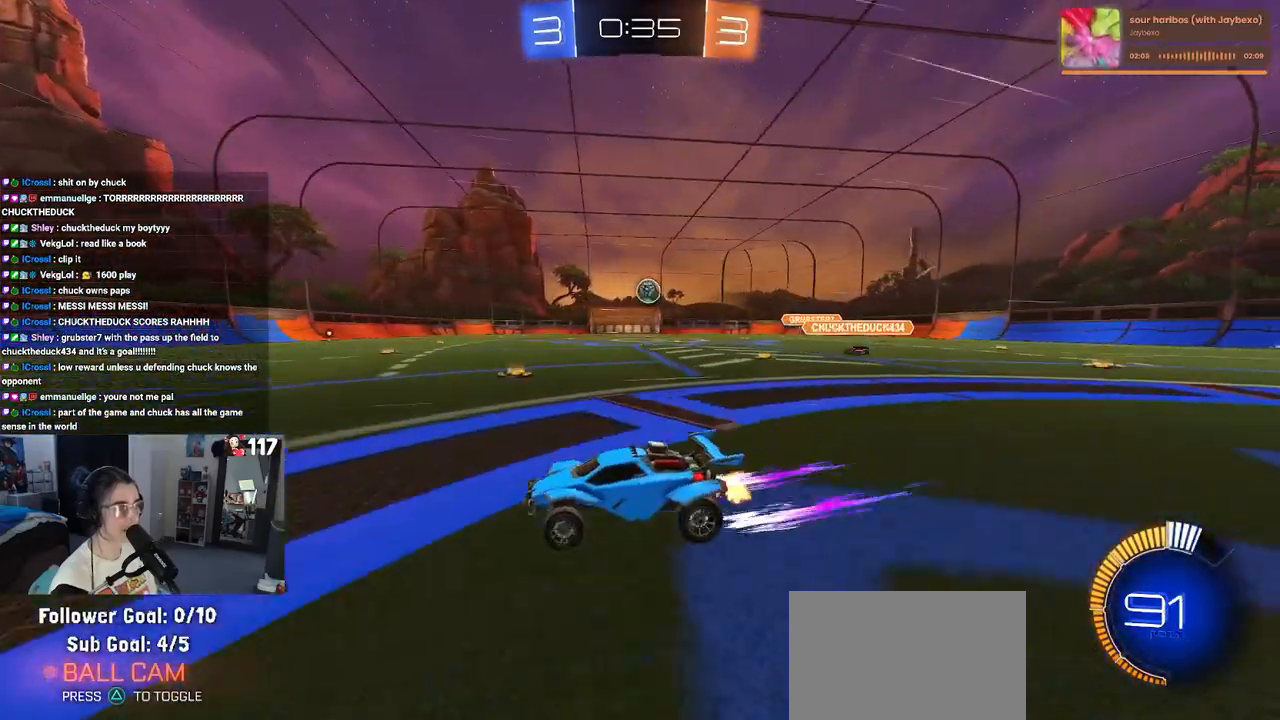
{"buttons": ["R1", "R2"], "left_stick": "right", "right_stick": "center", "events": [[33, "L2", "down"], [50, "R2", "up"], [117, "R2", "down"], [217, "L2", "up"], [233, "R1", "down"]]}
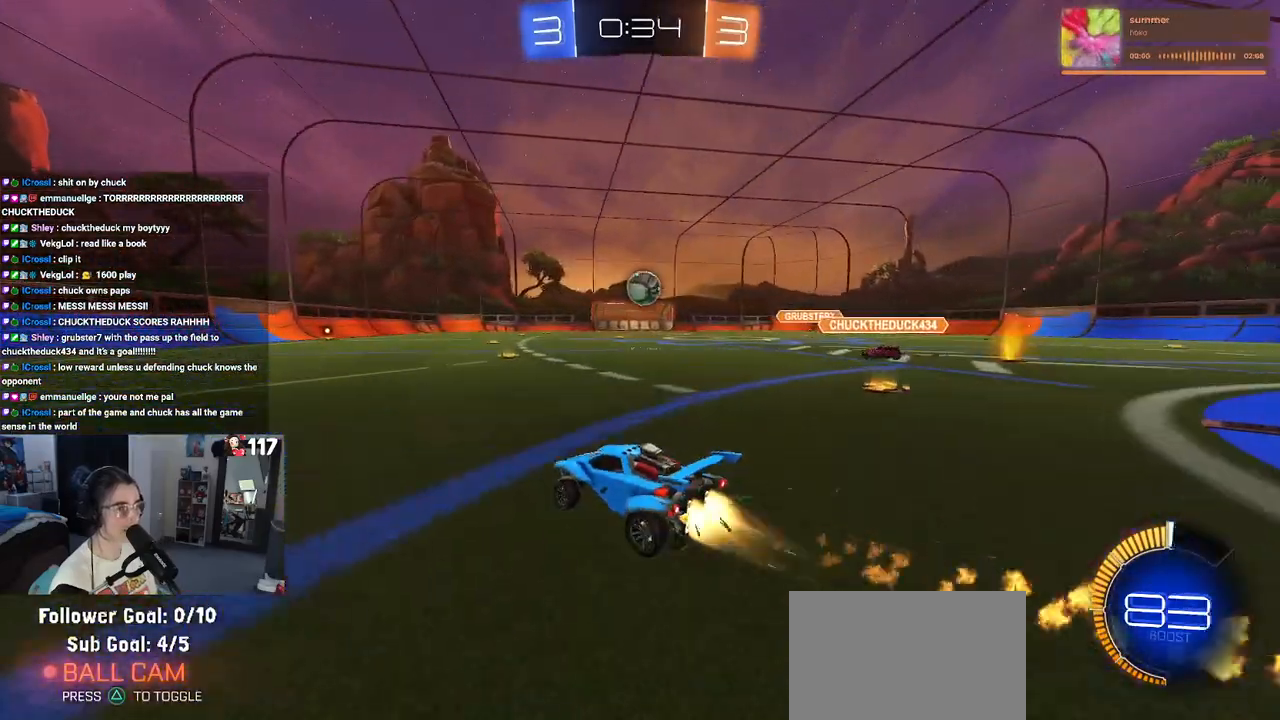
{"buttons": ["CROSS", "R1", "R2"], "left_stick": "down-right", "right_stick": "center", "events": [[67, "left_stick", "center"], [450, "CROSS", "down"], [467, "left_stick", "down-right"]]}
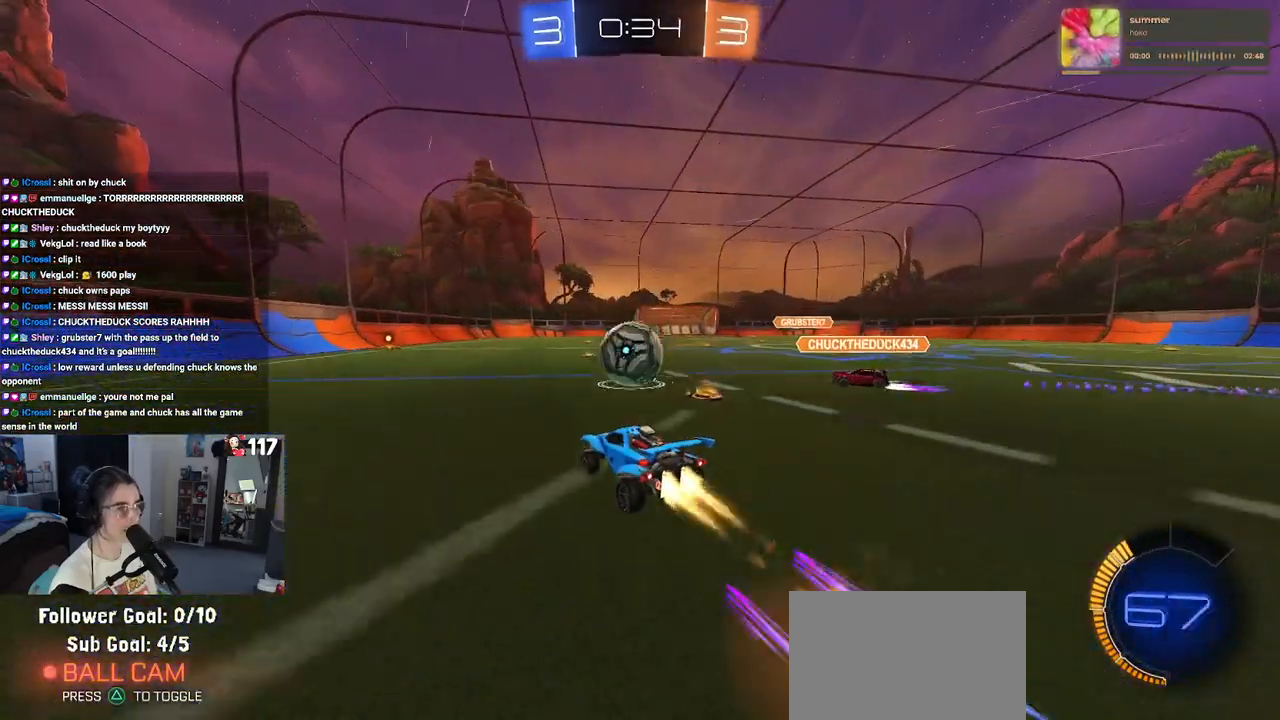
{"buttons": ["SQUARE", "R1", "R2"], "left_stick": "down", "right_stick": "center", "events": [[83, "R1", "up"], [100, "CROSS", "up"], [133, "left_stick", "up-left"], [183, "CROSS", "down"], [183, "R1", "down"], [267, "SQUARE", "down"], [283, "left_stick", "down"], [300, "CROSS", "up"]]}
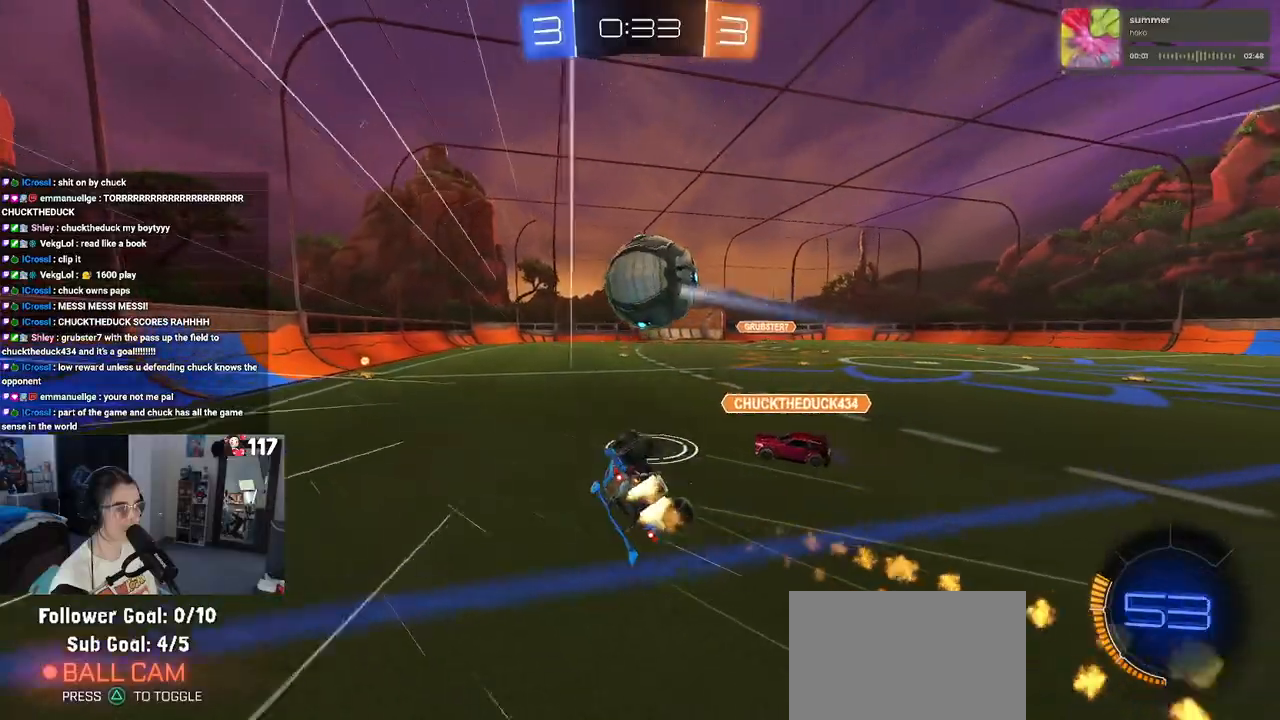
{"buttons": ["SQUARE", "R1", "R2"], "left_stick": "down-left", "right_stick": "center", "events": [[83, "left_stick", "down-left"]]}
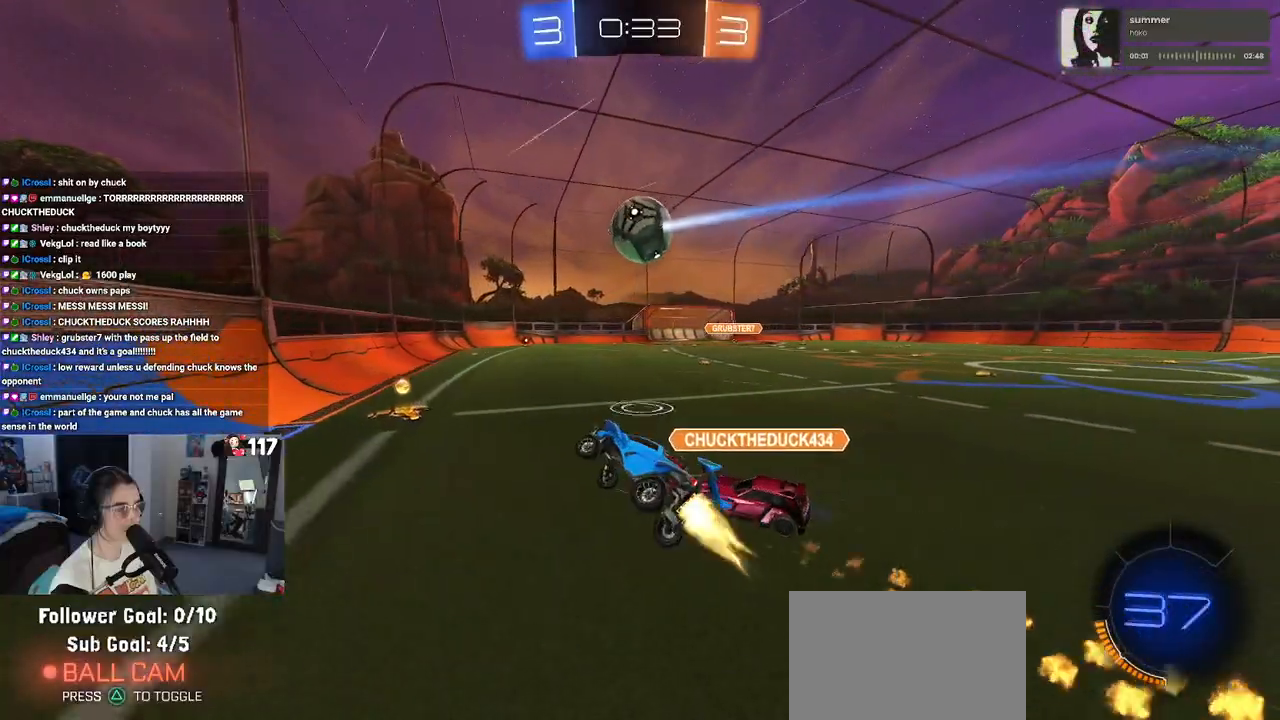
{"buttons": ["R1", "R2"], "left_stick": "right", "right_stick": "center", "events": [[83, "SQUARE", "up"], [100, "left_stick", "center"], [500, "left_stick", "right"]]}
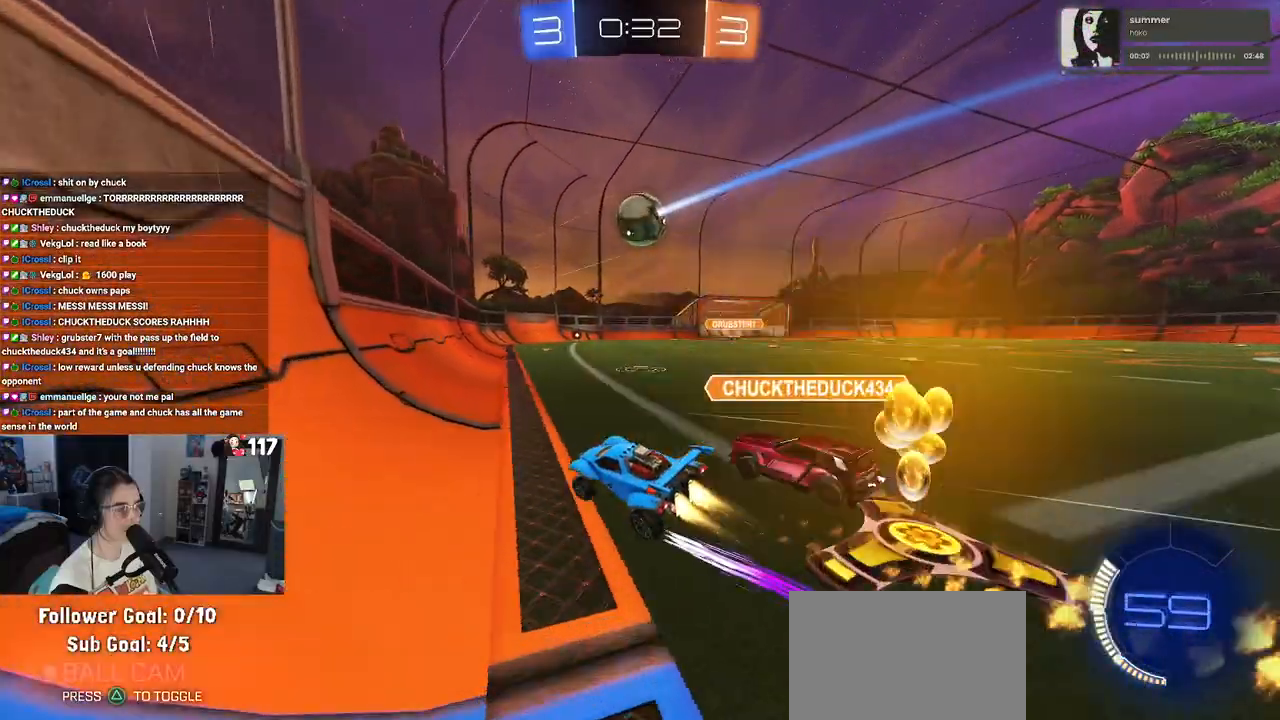
{"buttons": ["R1", "R2"], "left_stick": "center", "right_stick": "center", "events": [[333, "left_stick", "center"]]}
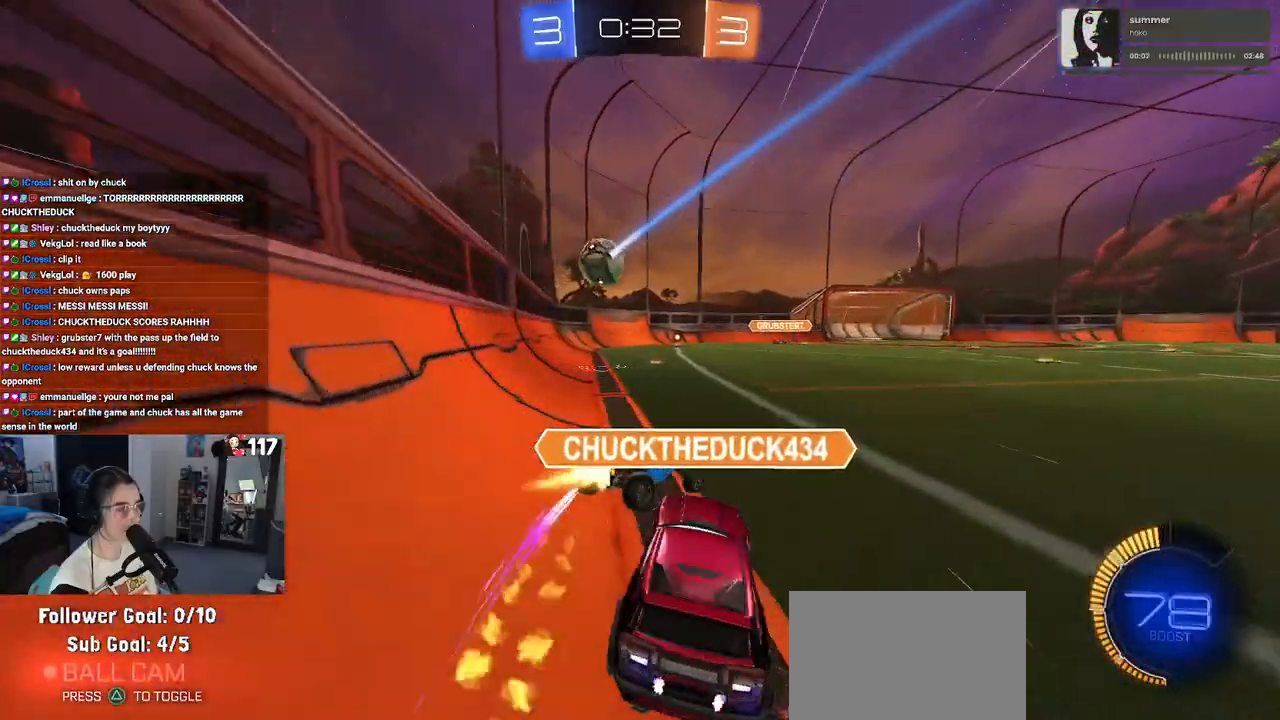
{"buttons": ["R1", "R2"], "left_stick": "left", "right_stick": "center", "events": [[150, "left_stick", "left"]]}
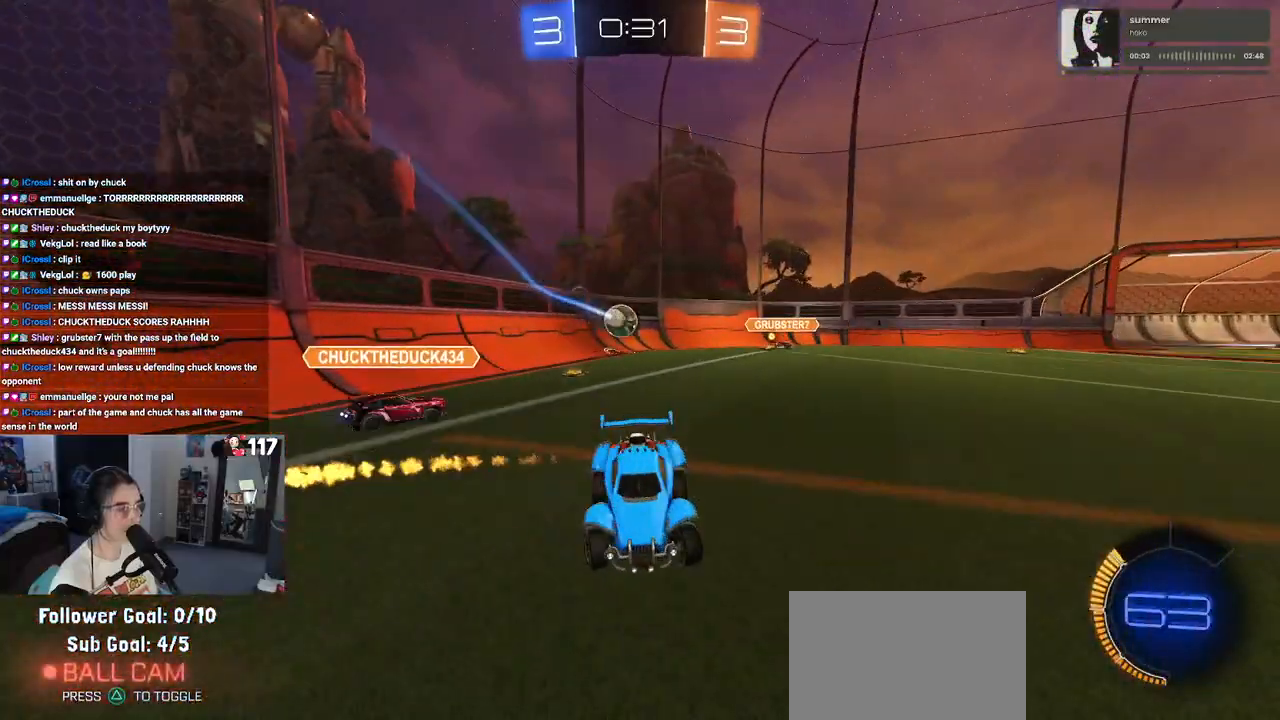
{"buttons": ["R2"], "left_stick": "right", "right_stick": "center", "events": [[100, "R1", "up"], [167, "left_stick", "center"], [217, "left_stick", "right"]]}
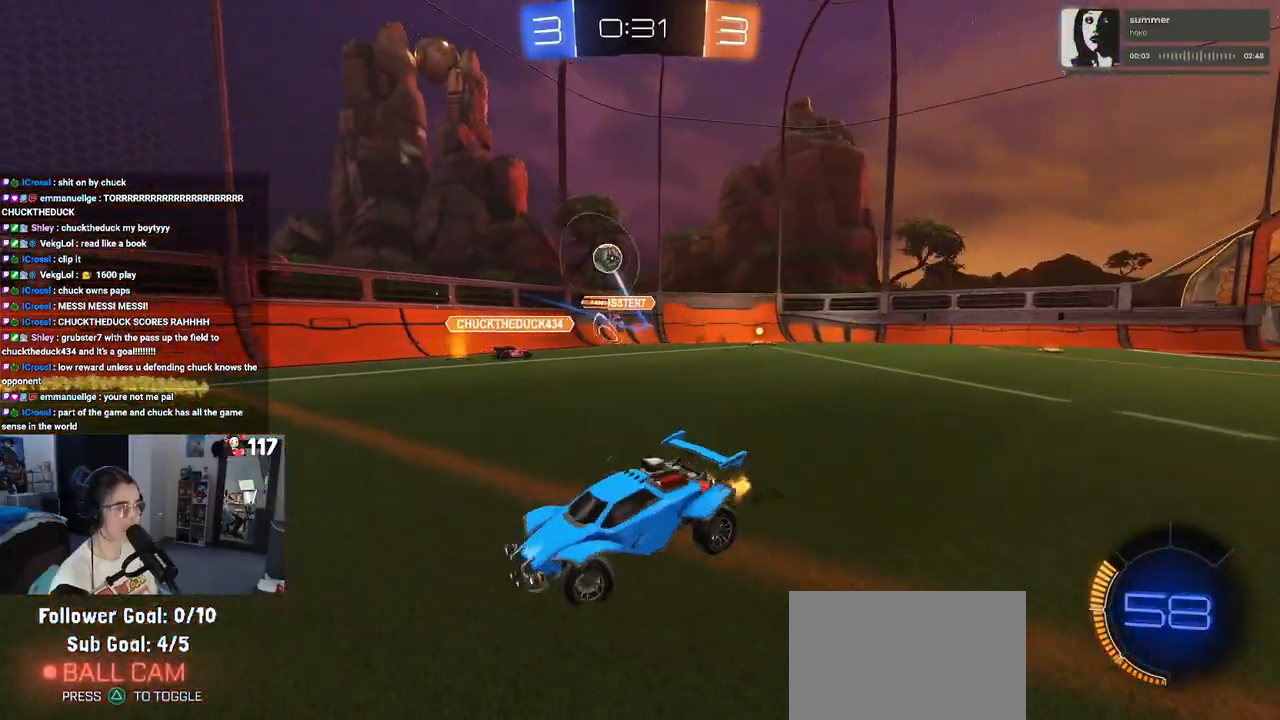
{"buttons": ["R2"], "left_stick": "left", "right_stick": "center", "events": [[133, "left_stick", "center"], [200, "left_stick", "left"]]}
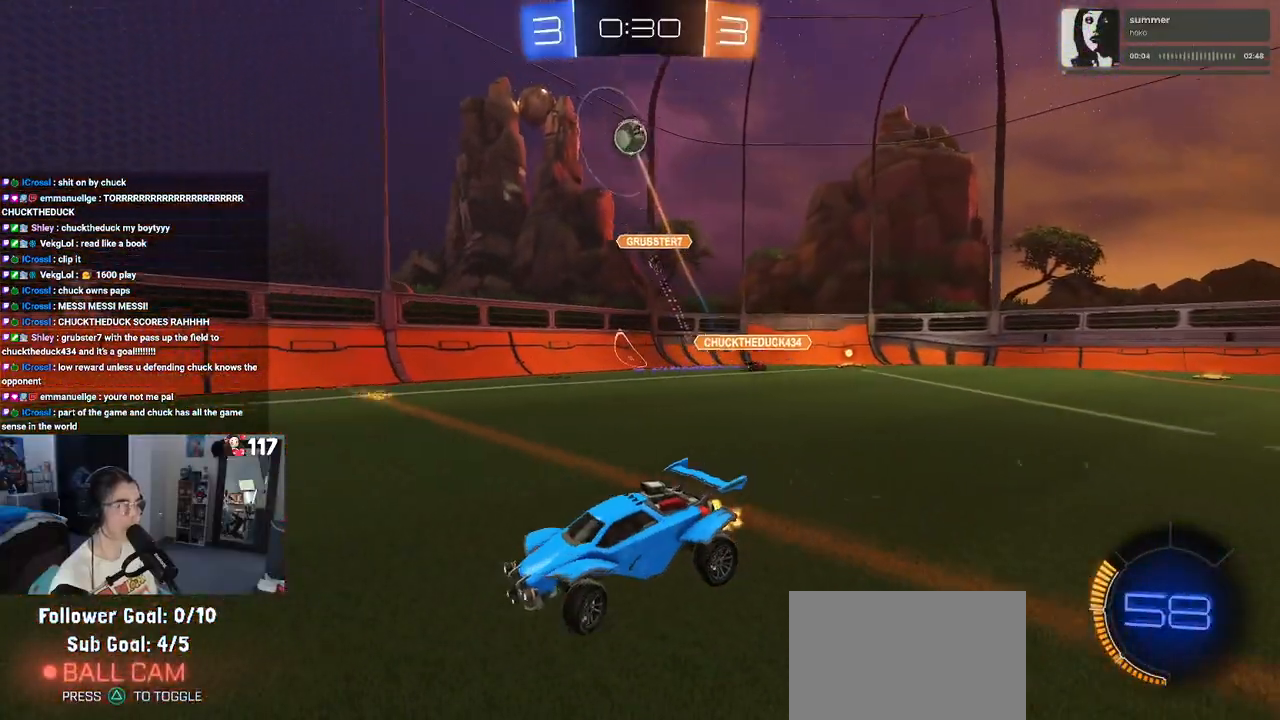
{"buttons": ["CROSS", "R2"], "left_stick": "right", "right_stick": "center", "events": [[333, "left_stick", "center"], [383, "left_stick", "right"], [483, "CROSS", "down"]]}
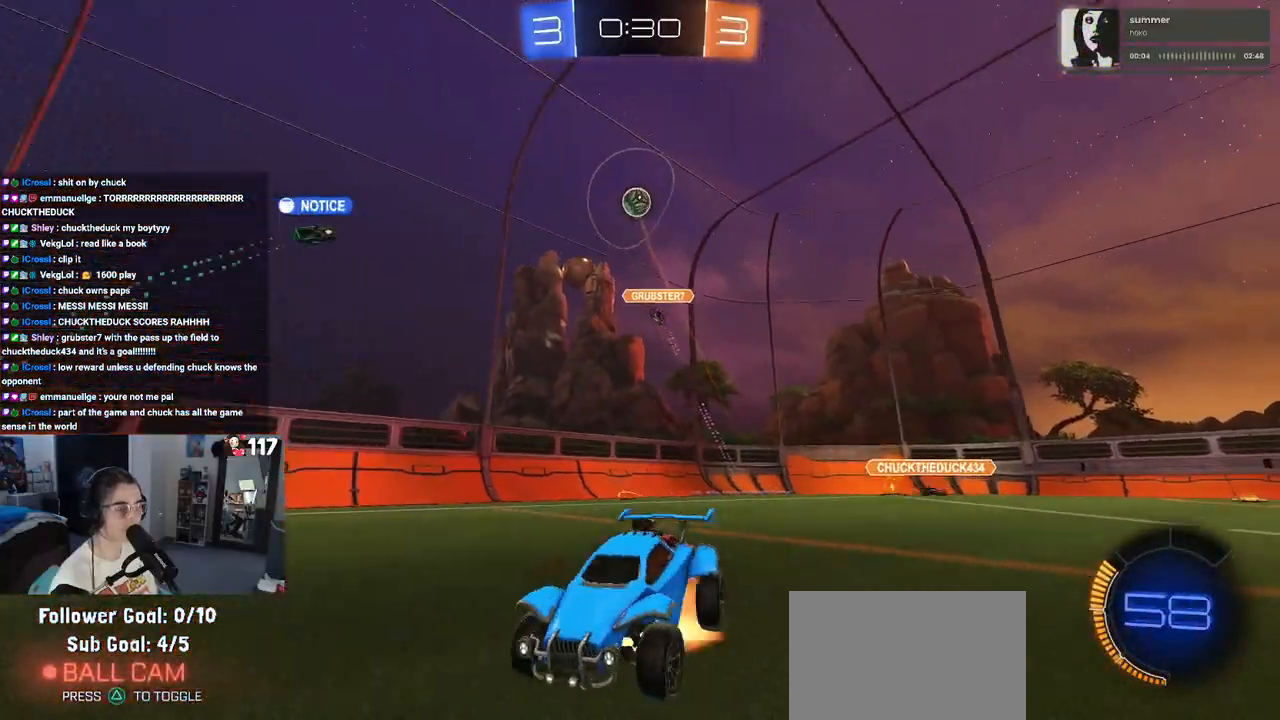
{"buttons": ["SQUARE", "R2"], "left_stick": "down-left", "right_stick": "center", "events": [[50, "left_stick", "up-left"], [83, "CROSS", "up"], [133, "CROSS", "down"], [217, "SQUARE", "down"], [233, "CROSS", "up"], [233, "left_stick", "down-left"]]}
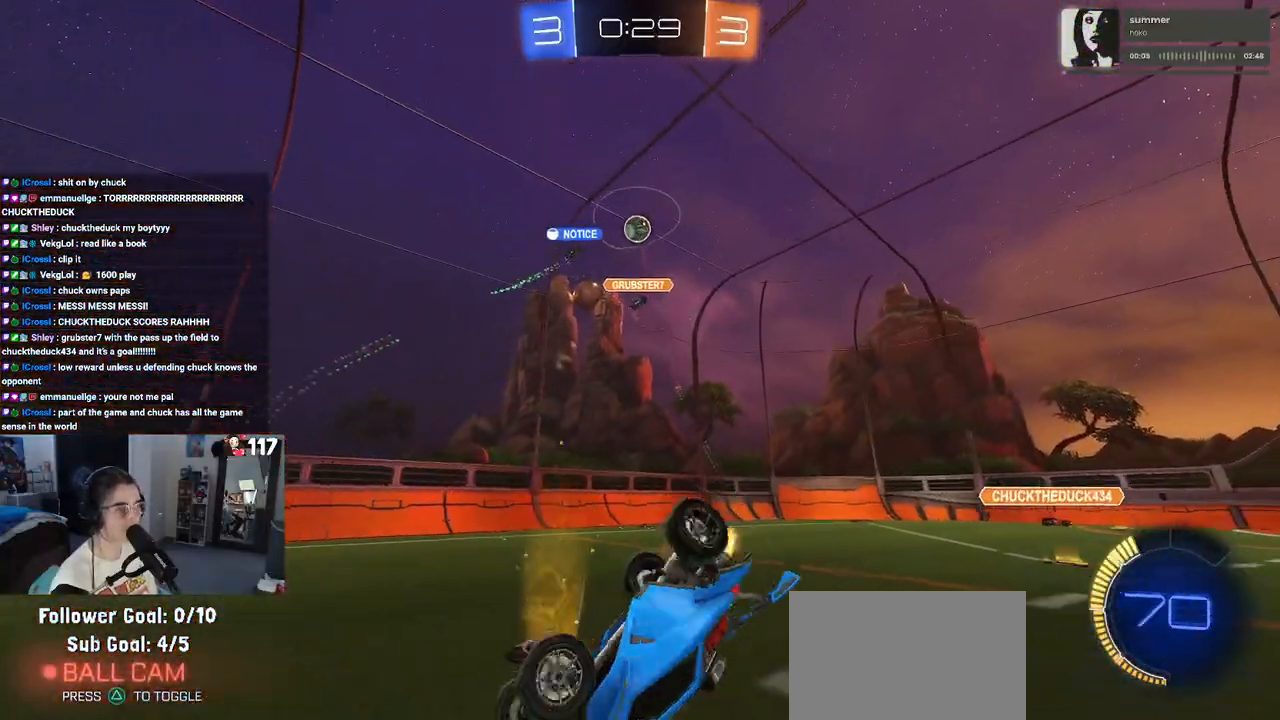
{"buttons": ["R2"], "left_stick": "down-left", "right_stick": "center", "events": [[483, "SQUARE", "up"]]}
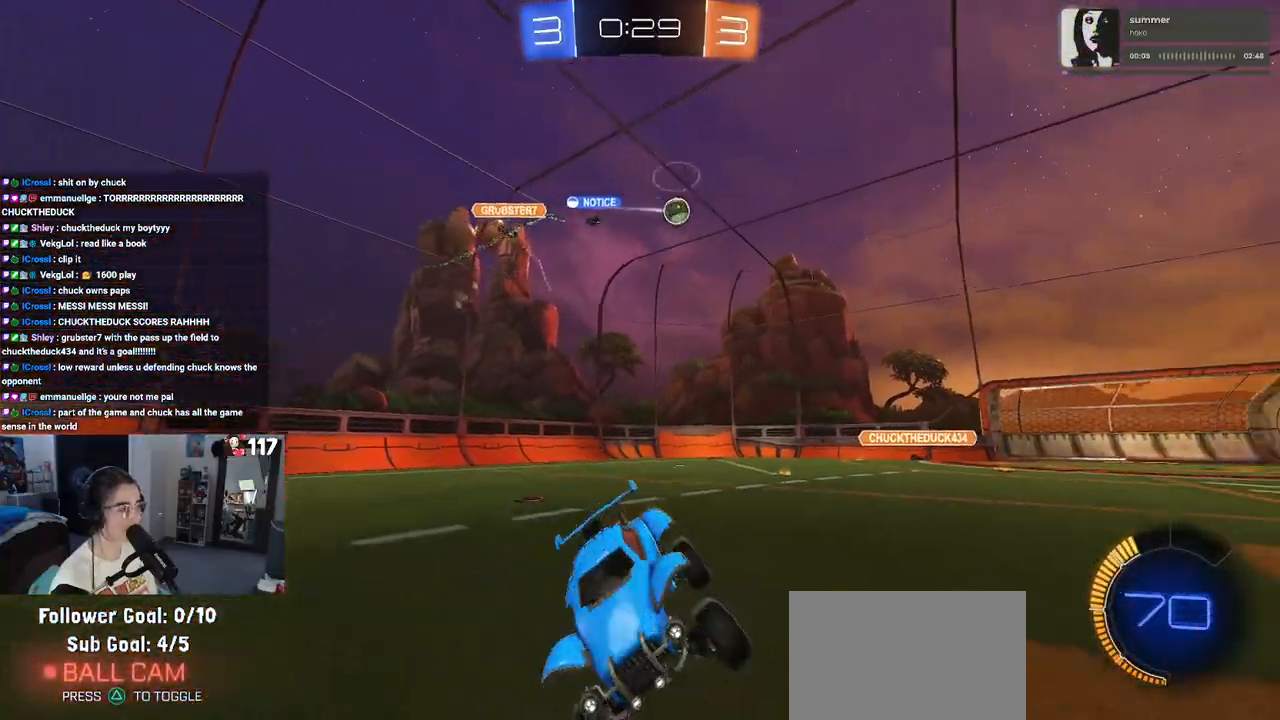
{"buttons": ["R1", "R2"], "left_stick": "left", "right_stick": "center", "events": [[33, "left_stick", "center"], [183, "left_stick", "left"], [467, "R1", "down"]]}
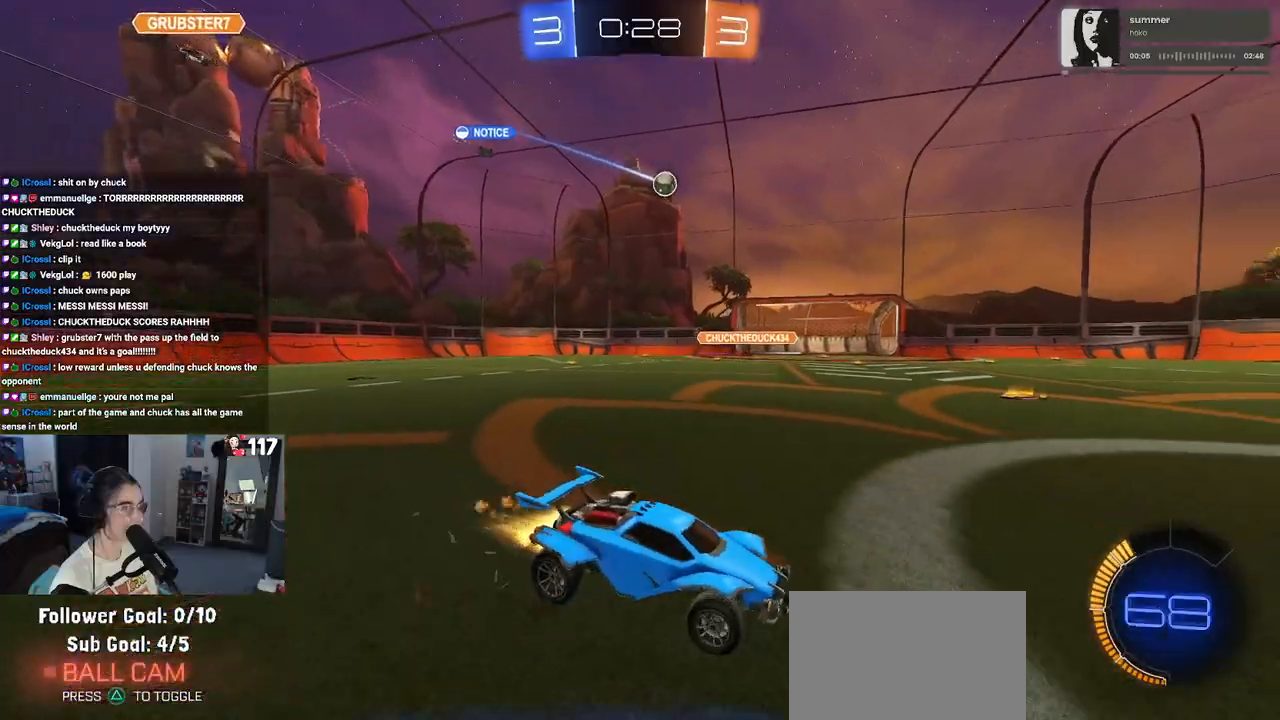
{"buttons": ["R1", "R2"], "left_stick": "center", "right_stick": "center", "events": [[17, "left_stick", "center"]]}
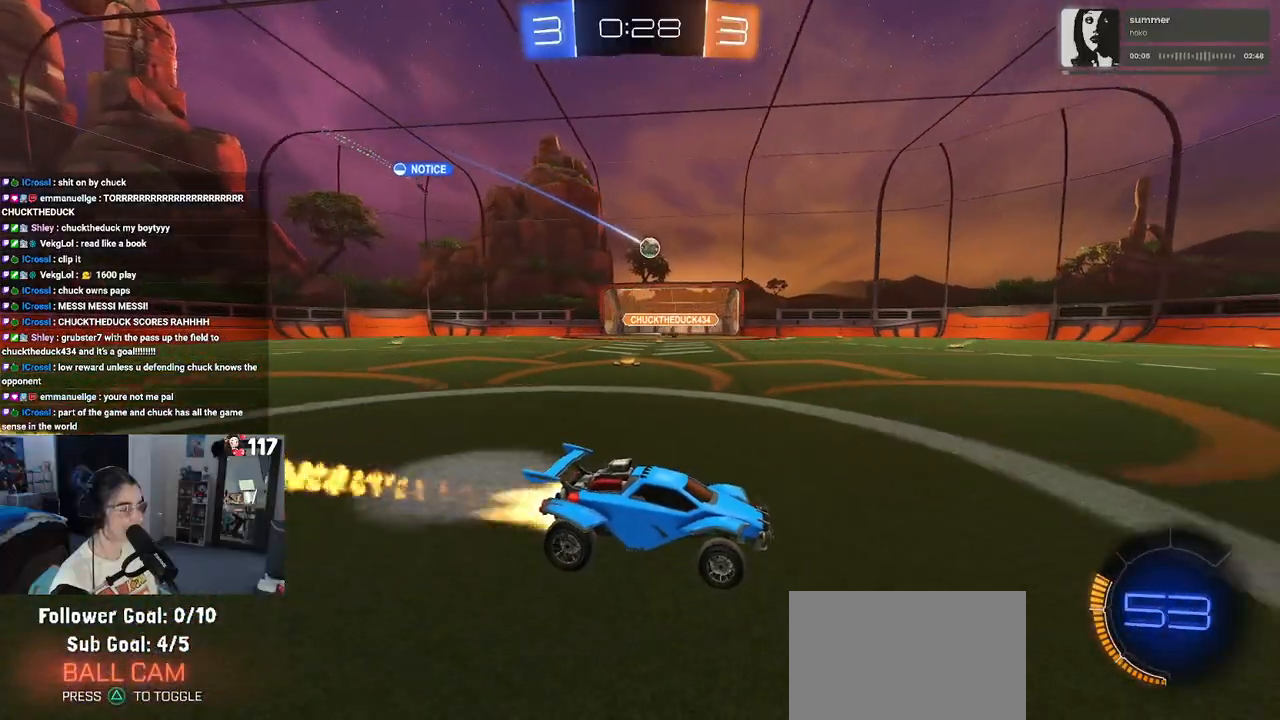
{"buttons": ["R2"], "left_stick": "center", "right_stick": "center", "events": [[500, "R1", "up"]]}
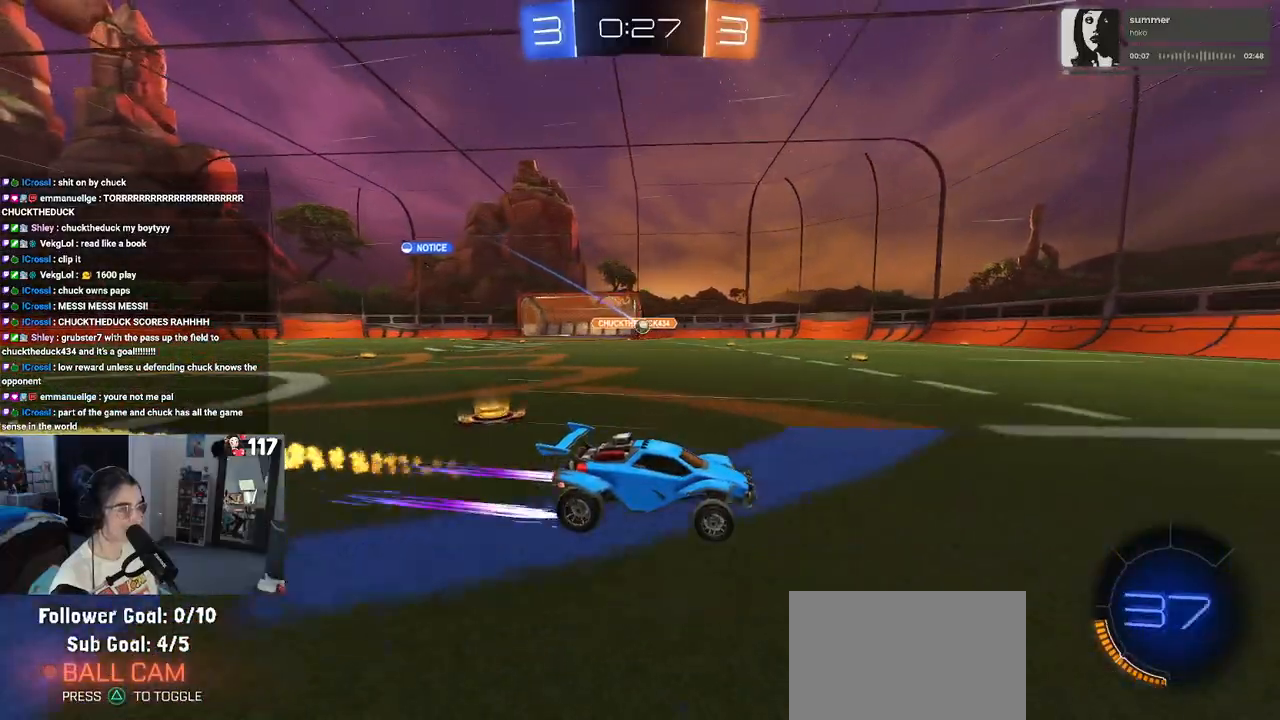
{"buttons": ["R2"], "left_stick": "left", "right_stick": "center", "events": [[333, "left_stick", "left"]]}
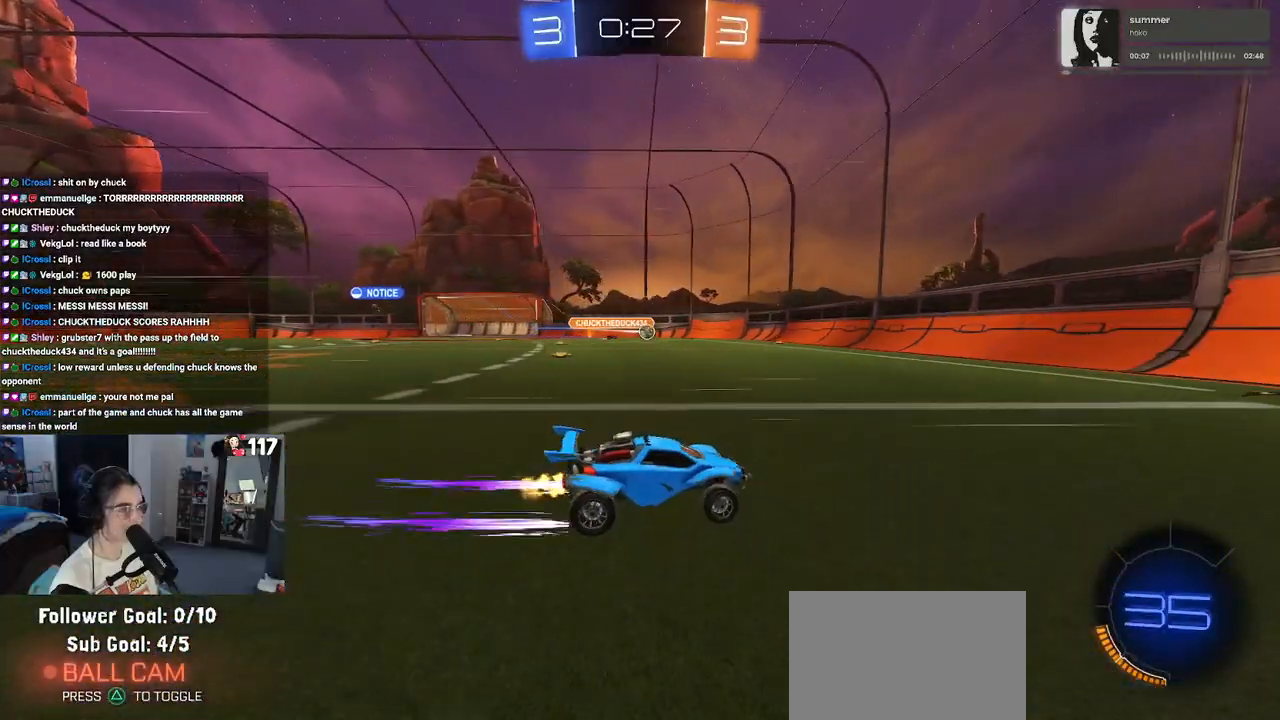
{"buttons": ["R2"], "left_stick": "down-right", "right_stick": "center", "events": [[250, "left_stick", "down-right"], [317, "SQUARE", "down"], [433, "SQUARE", "up"]]}
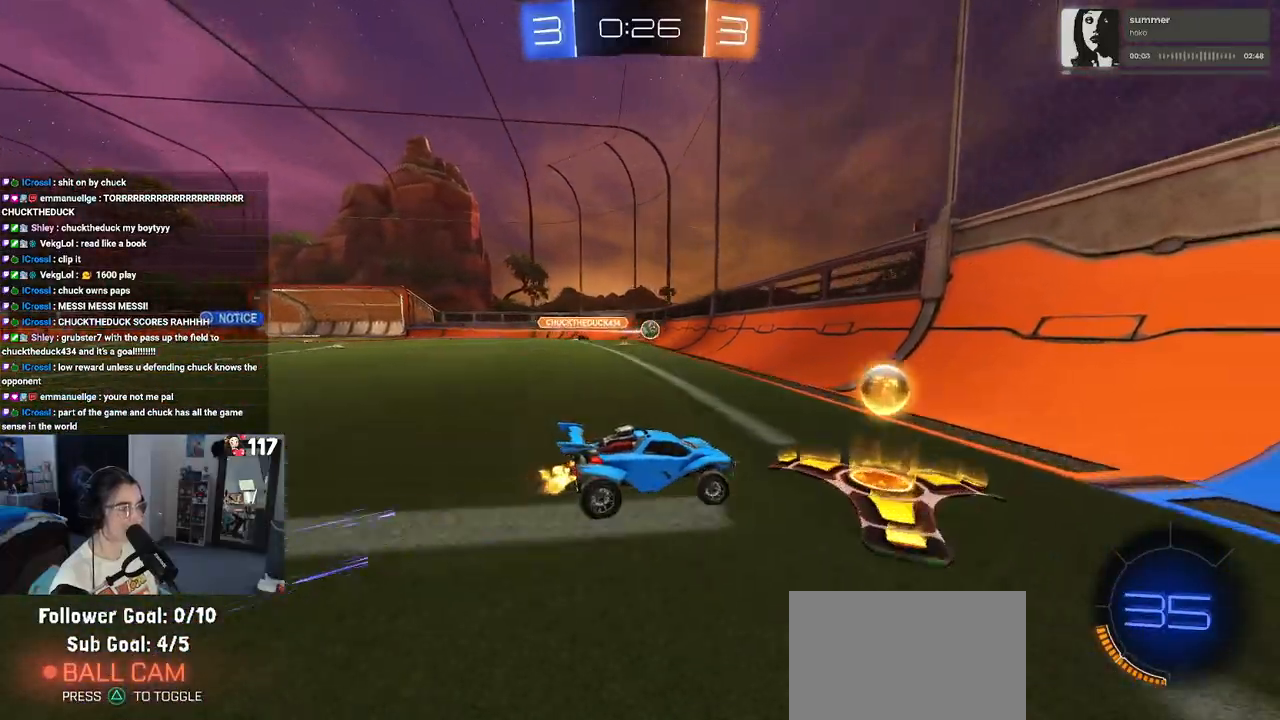
{"buttons": ["R2"], "left_stick": "down-right", "right_stick": "center", "events": []}
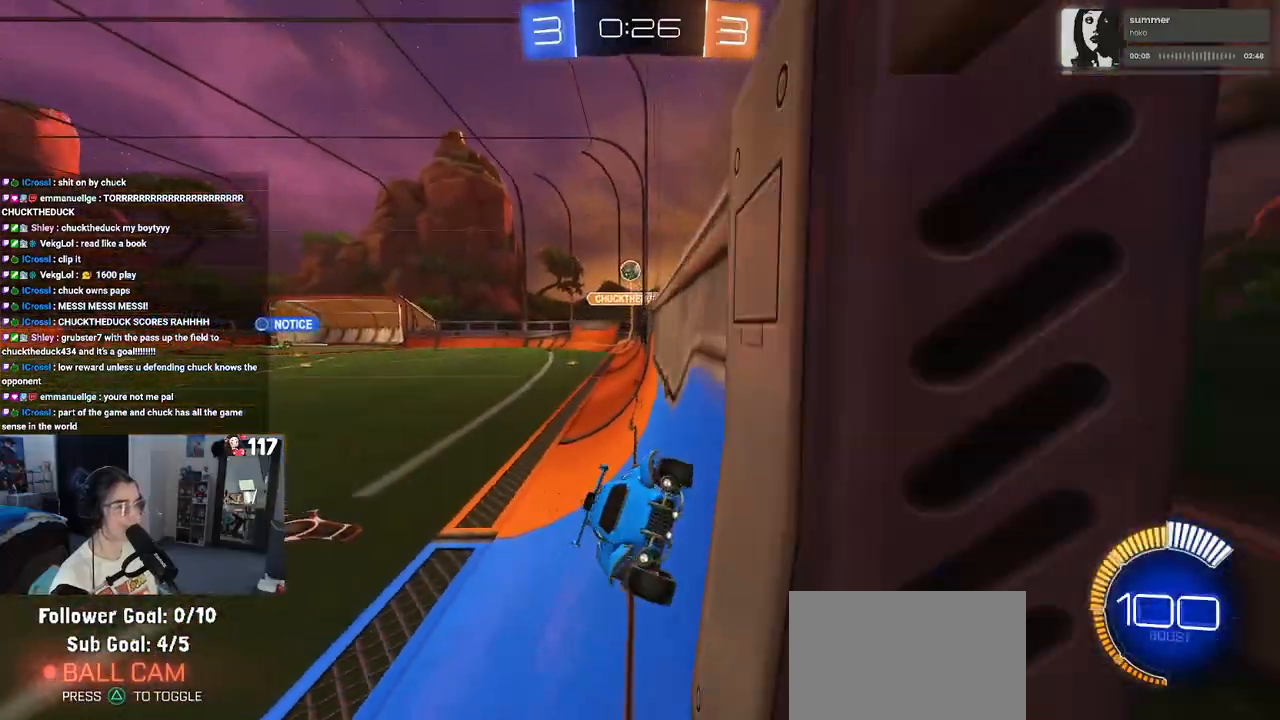
{"buttons": ["R2"], "left_stick": "right", "right_stick": "center", "events": [[50, "left_stick", "right"]]}
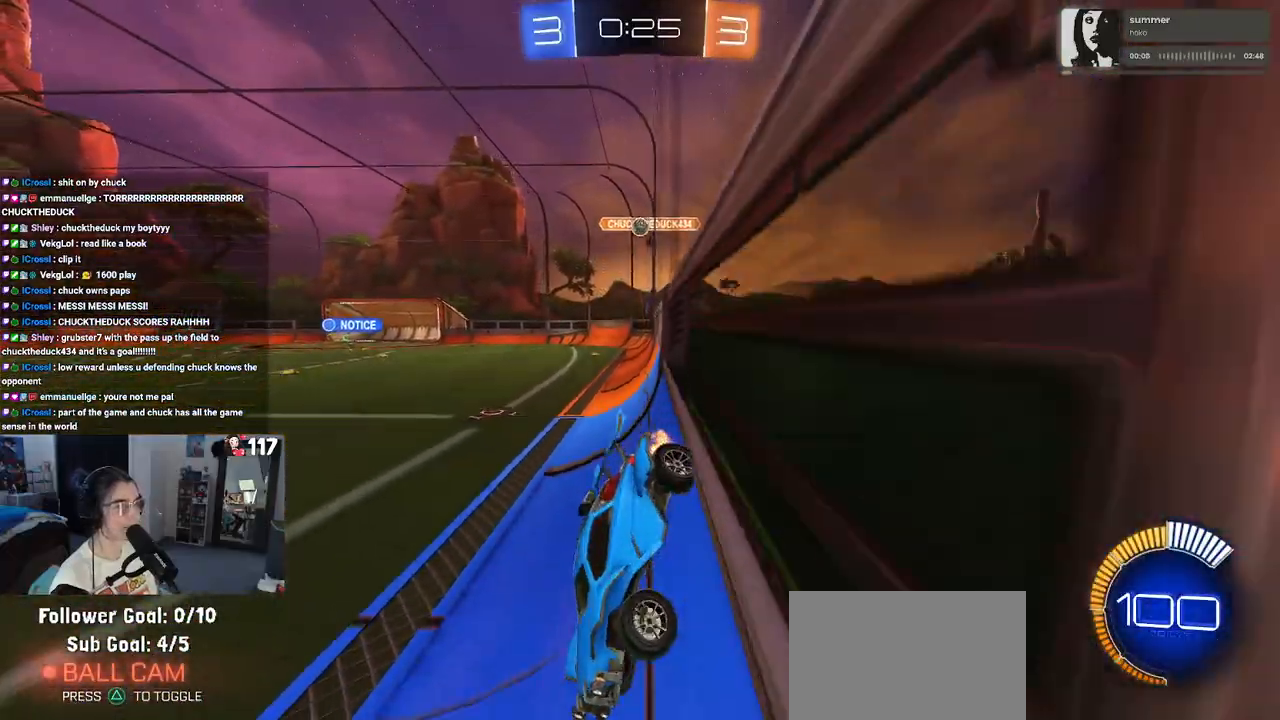
{"buttons": ["R2"], "left_stick": "right", "right_stick": "center", "events": [[17, "left_stick", "center"], [450, "left_stick", "right"]]}
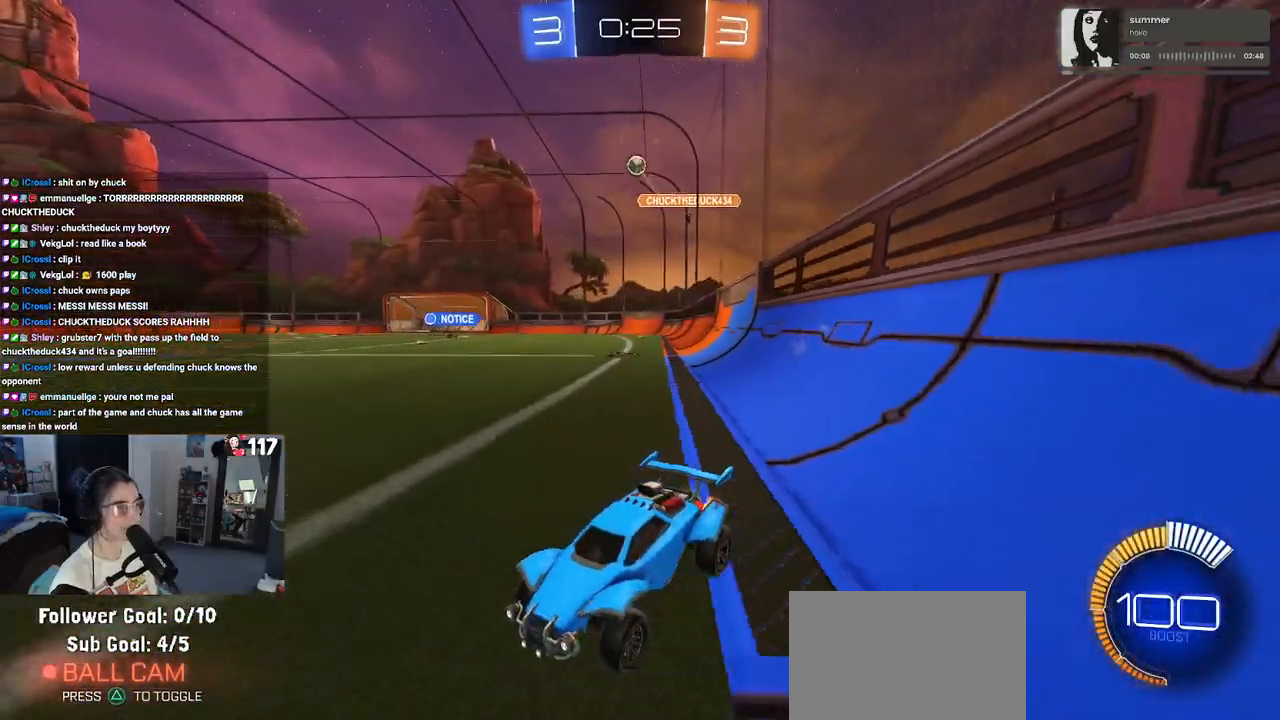
{"buttons": ["R2"], "left_stick": "right", "right_stick": "center", "events": []}
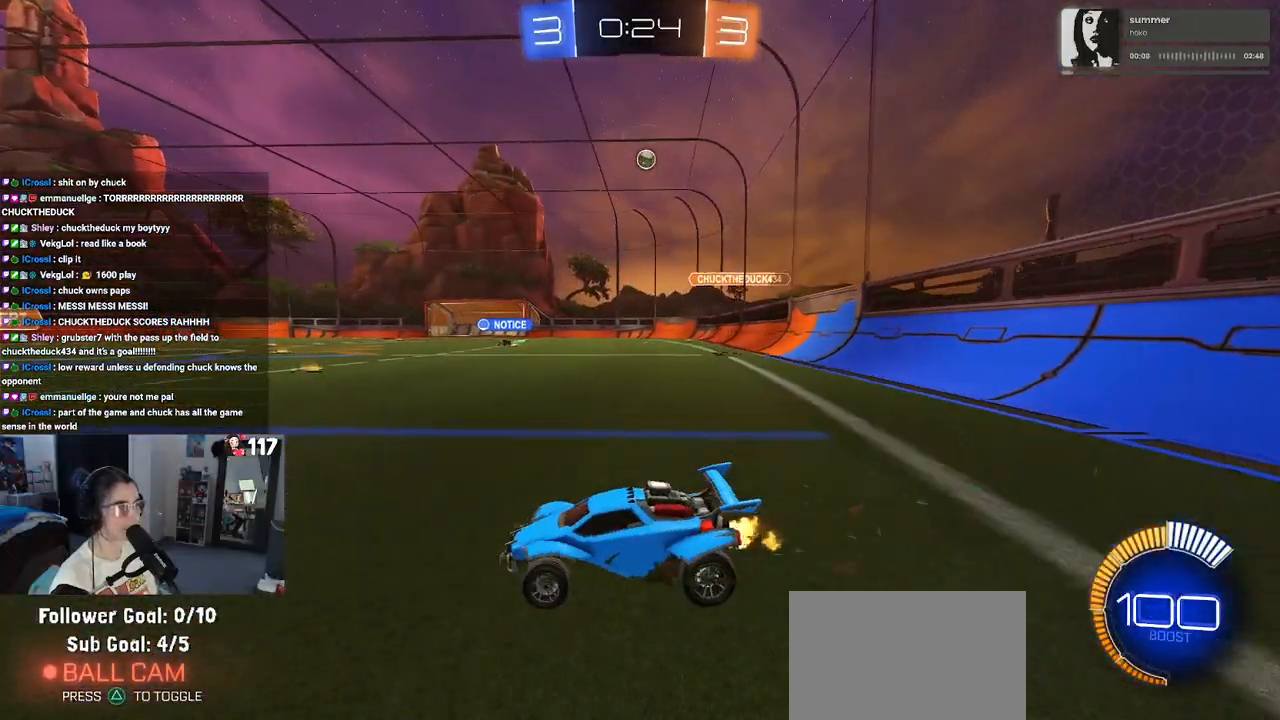
{"buttons": ["R1", "R2"], "left_stick": "right", "right_stick": "center", "events": [[200, "R1", "down"], [233, "SQUARE", "down"], [300, "SQUARE", "up"]]}
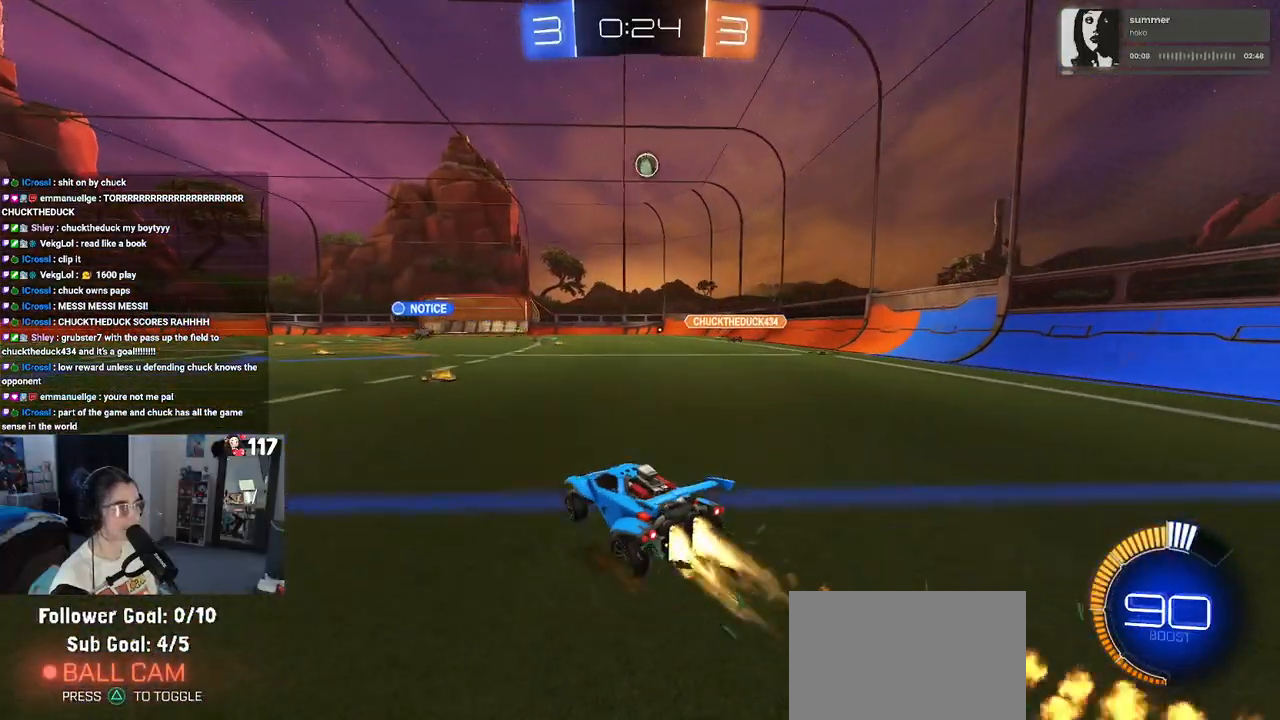
{"buttons": ["R1", "R2"], "left_stick": "right", "right_stick": "center", "events": [[17, "left_stick", "center"], [333, "left_stick", "right"]]}
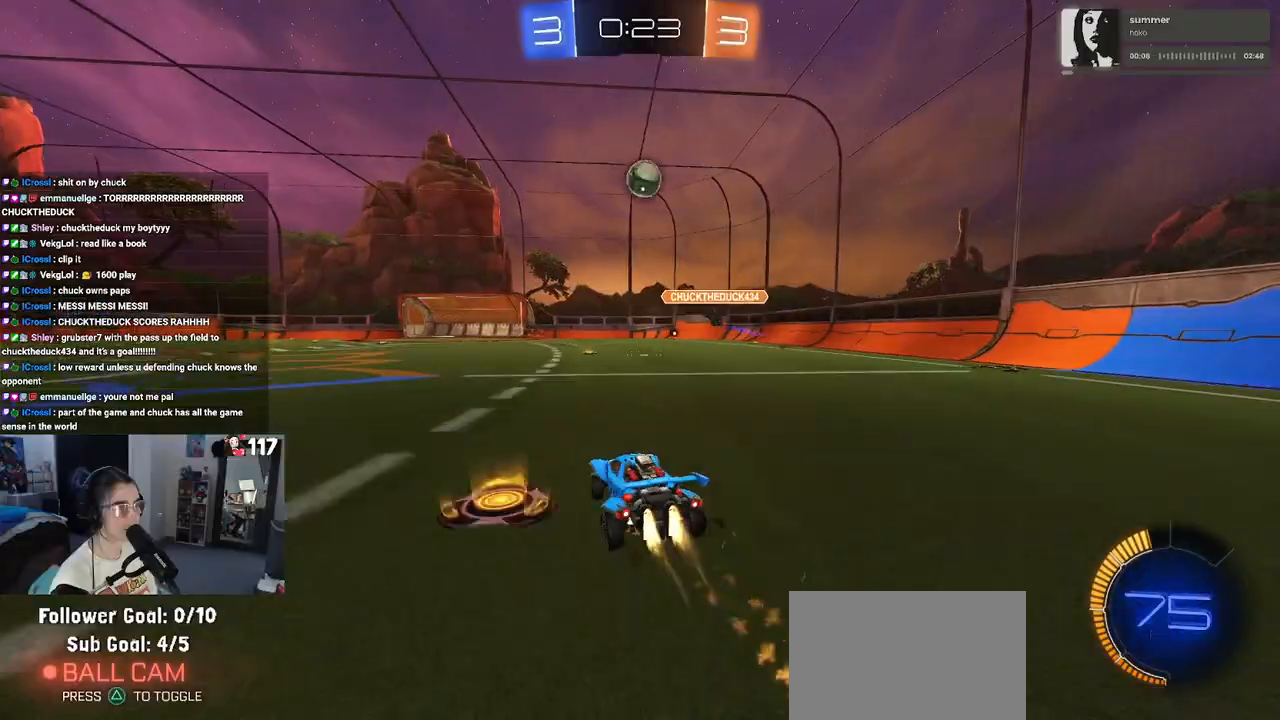
{"buttons": ["L1", "R1", "R2"], "left_stick": "left", "right_stick": "center", "events": [[17, "CROSS", "down"], [33, "left_stick", "down"], [233, "CROSS", "up"], [233, "left_stick", "center"], [283, "CROSS", "down"], [417, "left_stick", "left"], [433, "L1", "down"], [450, "CROSS", "up"]]}
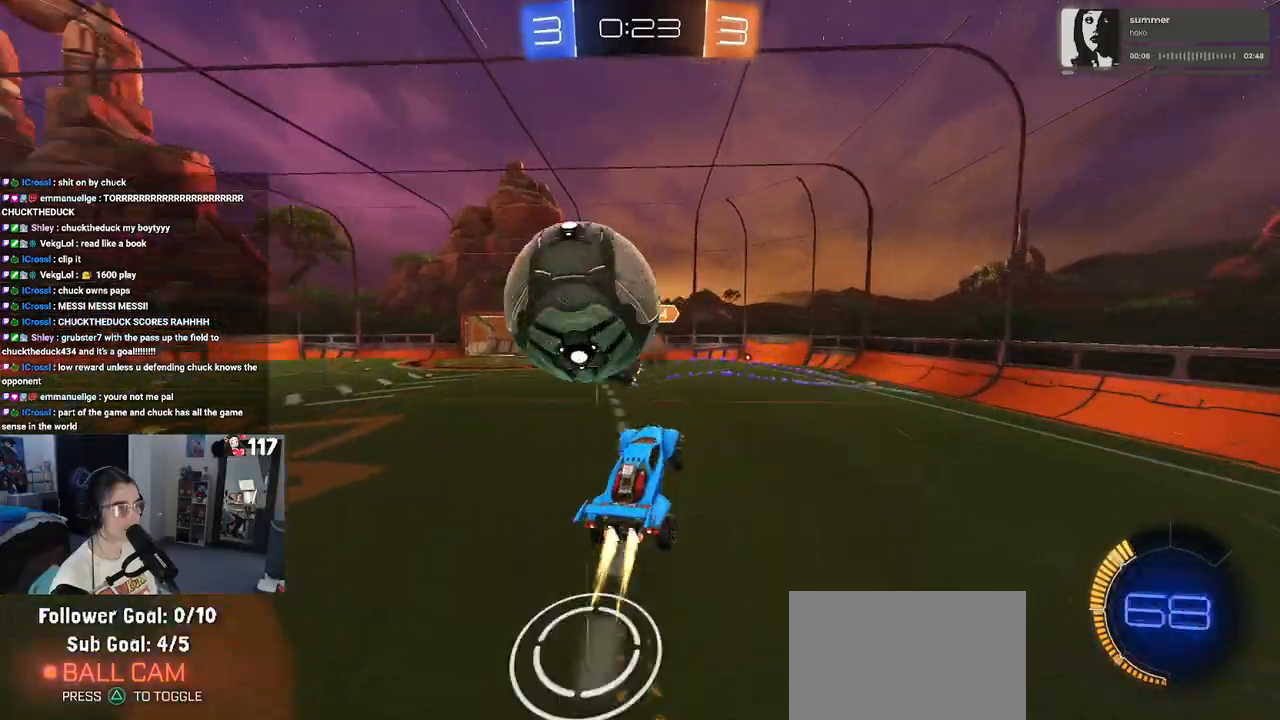
{"buttons": ["L1", "R2"], "left_stick": "left", "right_stick": "center", "events": [[133, "R1", "up"]]}
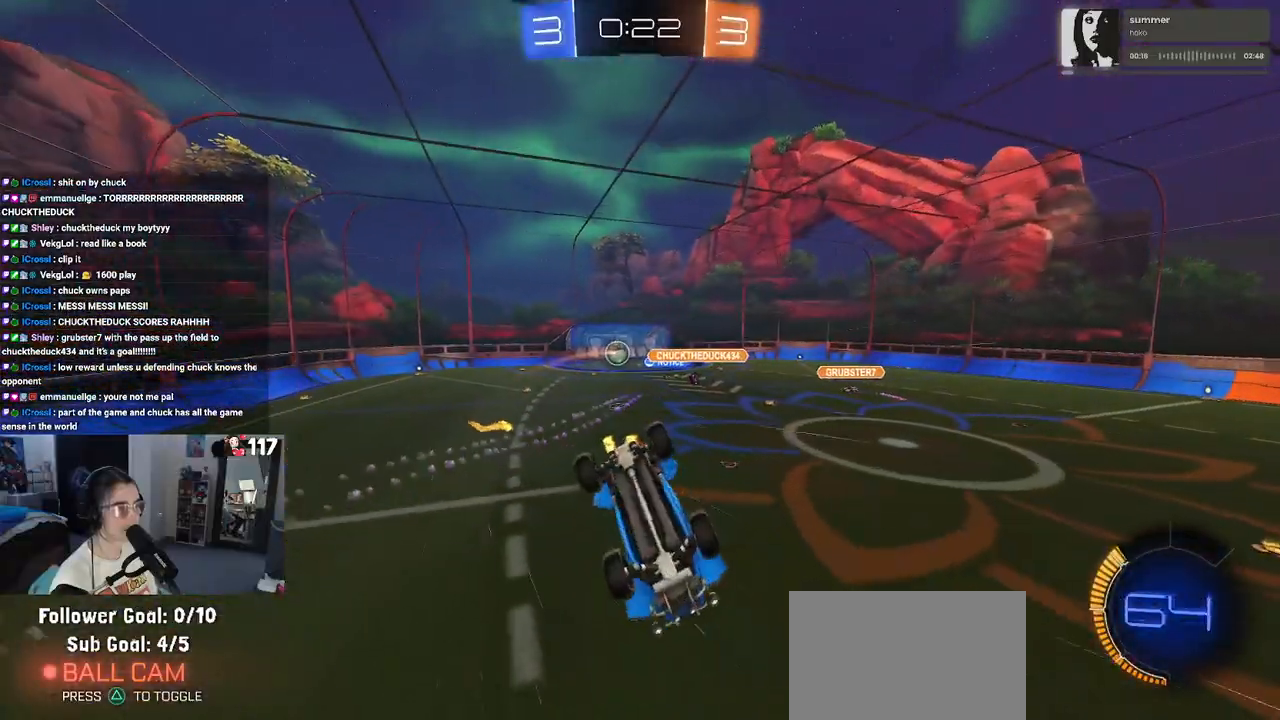
{"buttons": ["R2"], "left_stick": "center", "right_stick": "center", "events": [[67, "SQUARE", "down"], [300, "L1", "up"], [400, "left_stick", "center"], [450, "SQUARE", "up"]]}